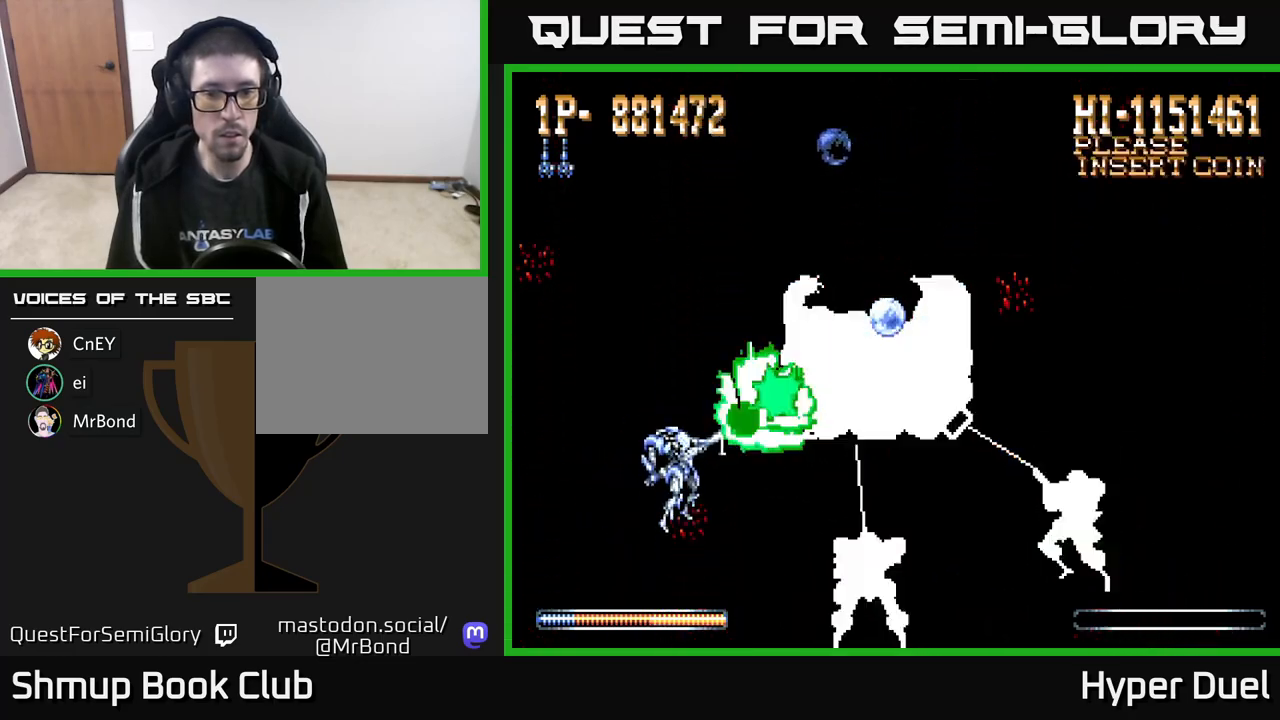
Gameplay with a controller (Xbox layout); each line is a JSON object with the inputs held at the frame after it. "events" lists button and stick changes between this image and that frame as [ms after this image, input, new state], when the widget could be followed in between. Not read: left_stick.
{"buttons": ["X"], "right_stick": "center", "events": [[117, "DPAD_UP", "down"], [183, "DPAD_UP", "up"]]}
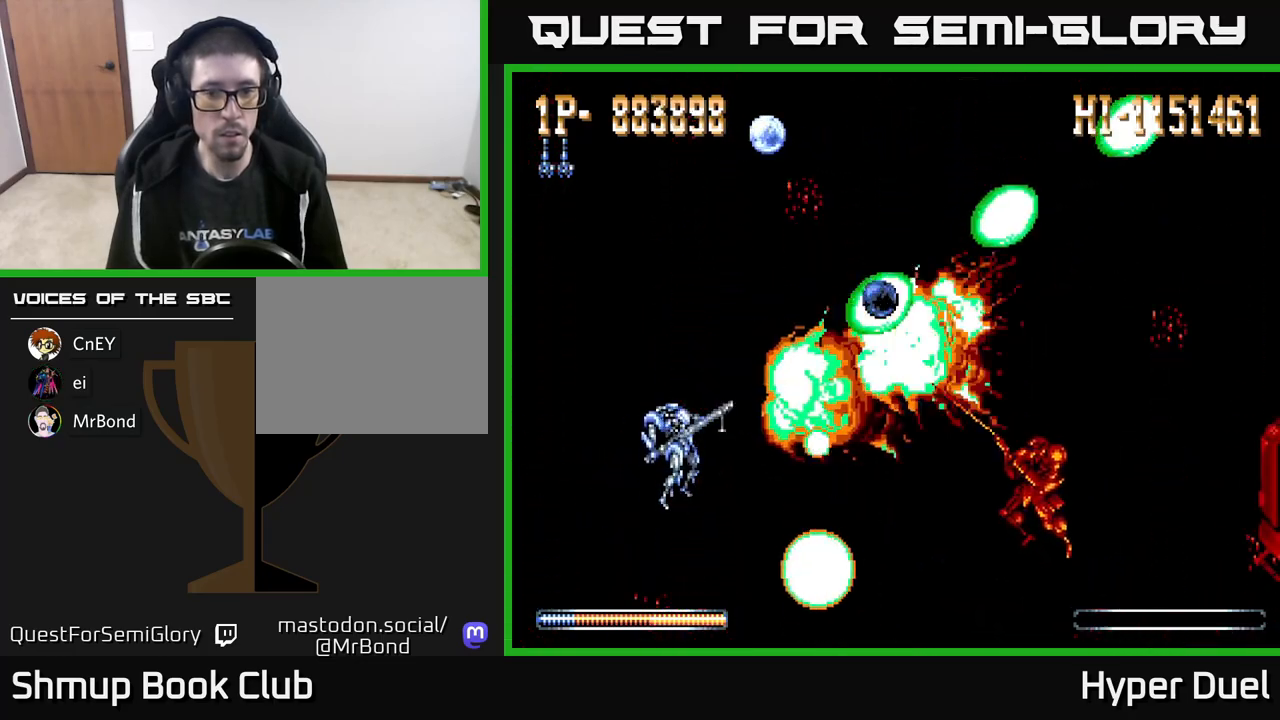
{"buttons": ["A", "DPAD_UP"], "right_stick": "center", "events": [[50, "DPAD_UP", "down"], [433, "A", "down"], [467, "X", "up"]]}
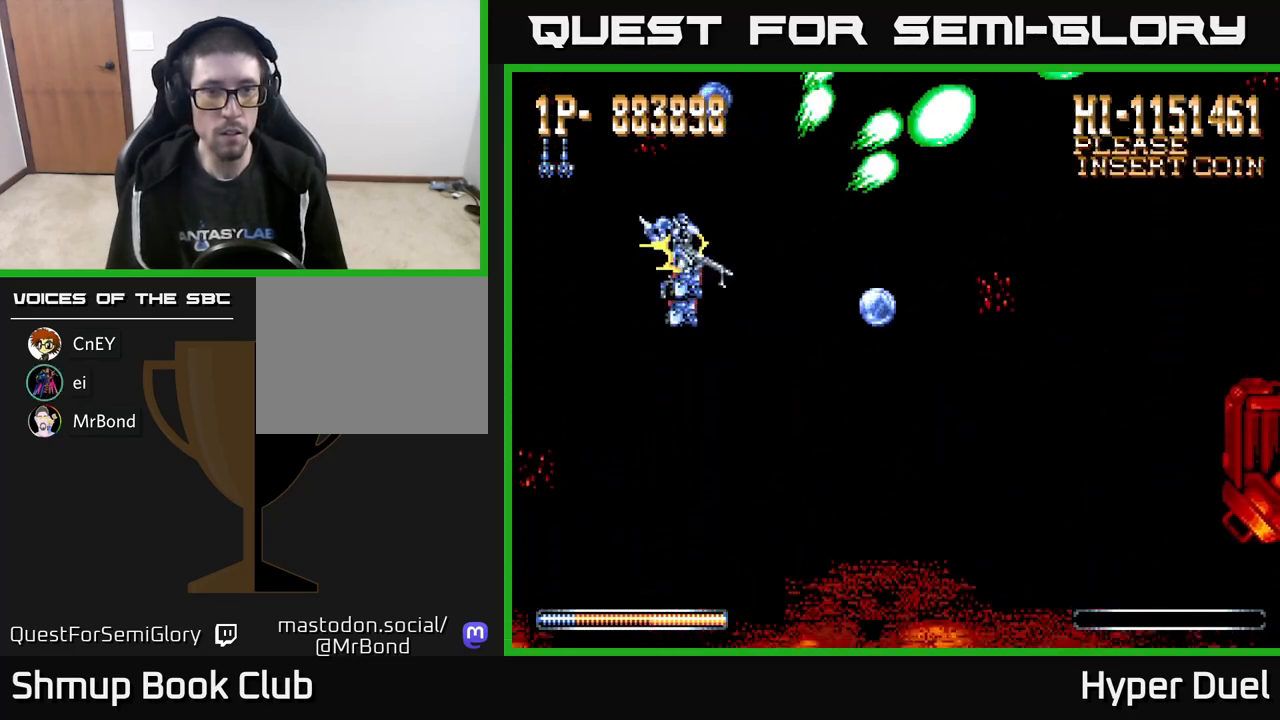
{"buttons": ["A", "DPAD_DOWN", "DPAD_RIGHT"], "right_stick": "center", "events": [[433, "DPAD_RIGHT", "down"], [467, "DPAD_UP", "up"], [500, "DPAD_DOWN", "down"]]}
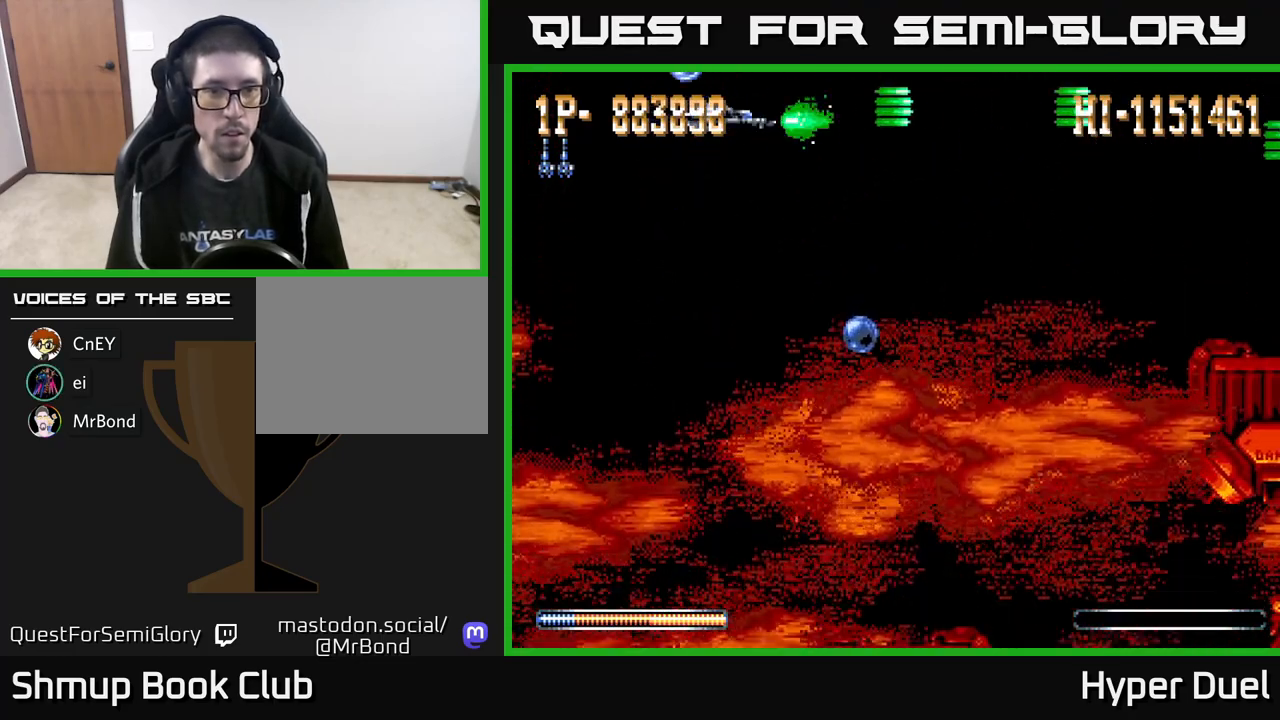
{"buttons": ["A", "DPAD_DOWN"], "right_stick": "center", "events": [[317, "DPAD_RIGHT", "up"]]}
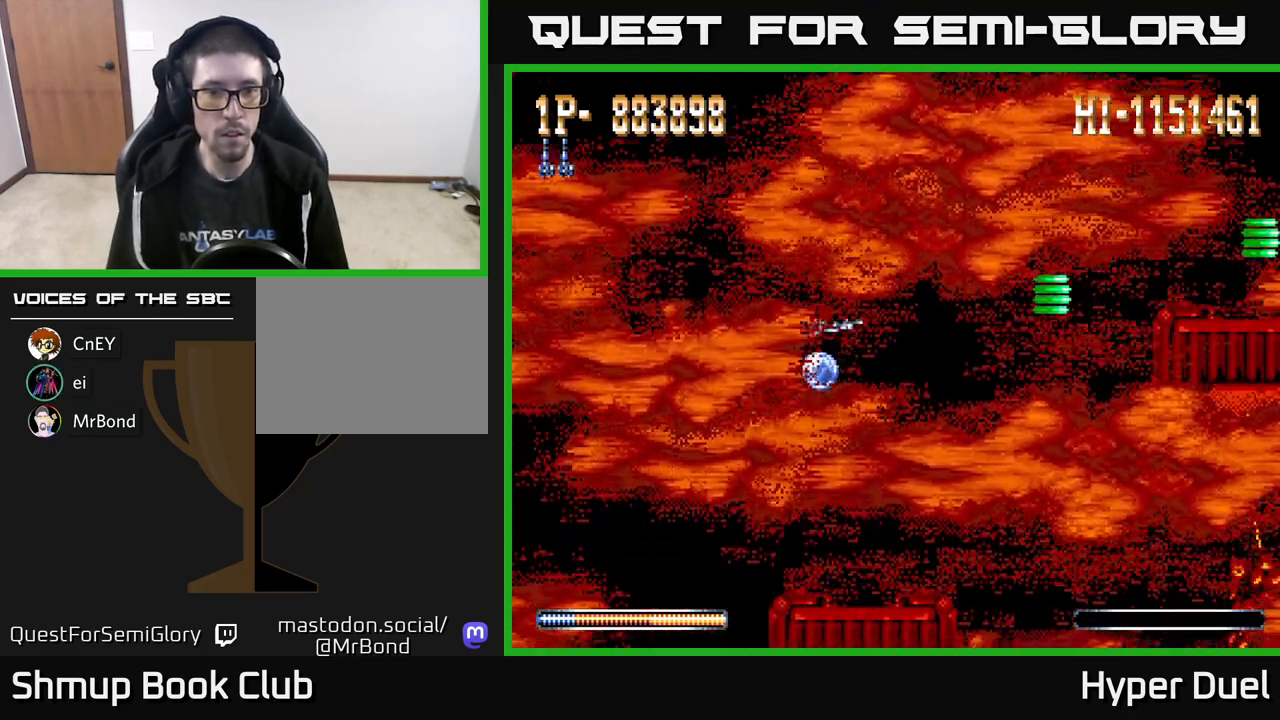
{"buttons": ["X", "DPAD_LEFT"], "right_stick": "center", "events": [[183, "DPAD_DOWN", "up"], [183, "X", "down"], [200, "A", "up"], [400, "DPAD_LEFT", "down"]]}
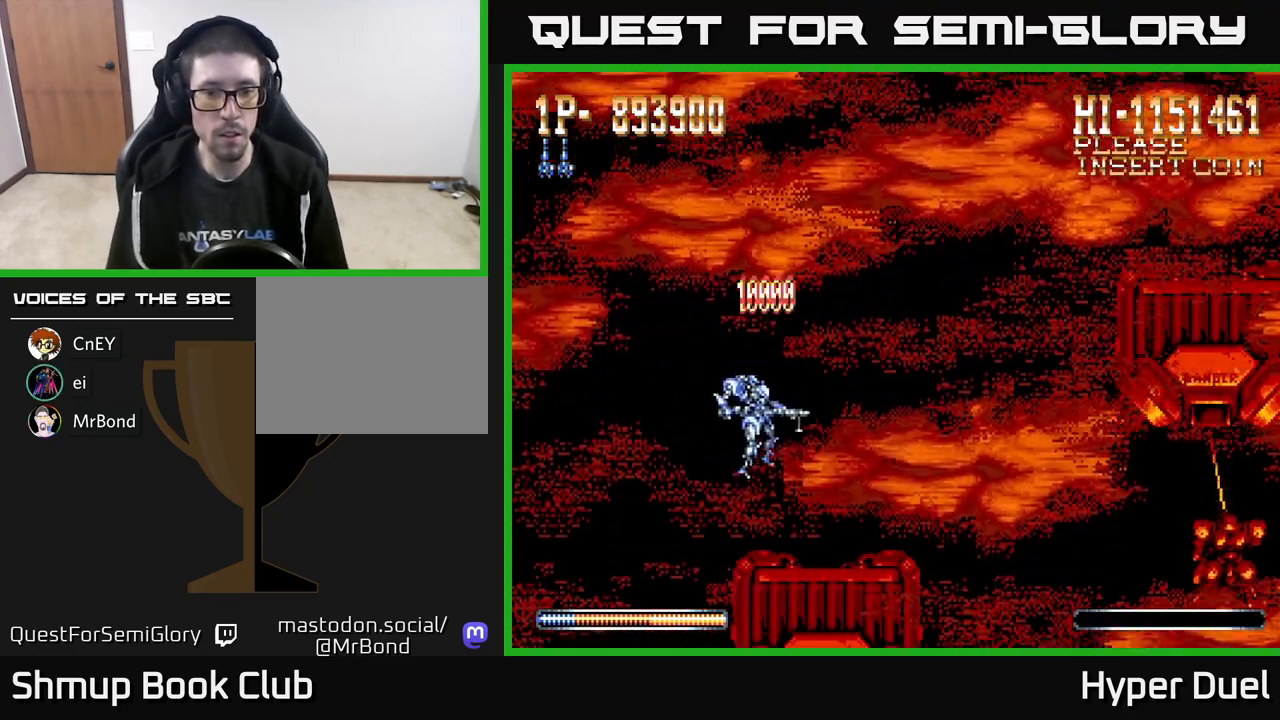
{"buttons": ["X", "DPAD_LEFT"], "right_stick": "center", "events": [[33, "DPAD_DOWN", "down"], [433, "DPAD_DOWN", "up"]]}
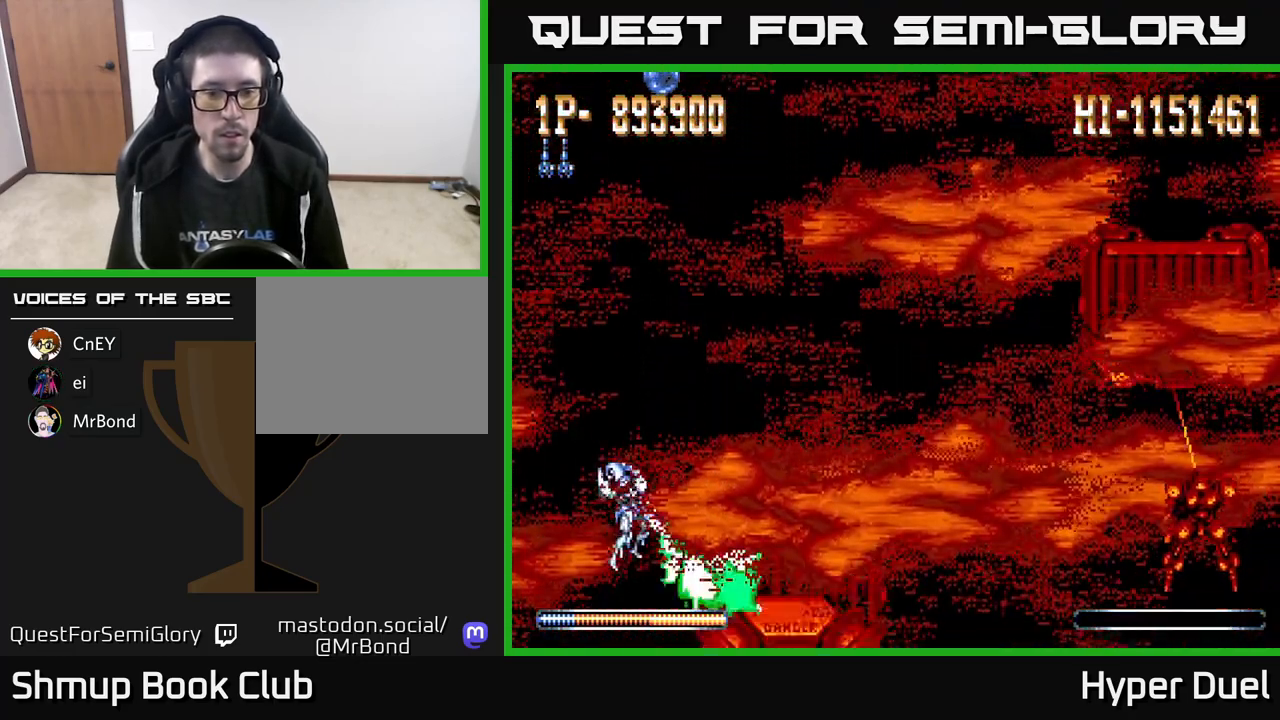
{"buttons": ["X"], "right_stick": "center", "events": [[133, "DPAD_UP", "down"], [167, "DPAD_LEFT", "up"], [217, "DPAD_UP", "up"]]}
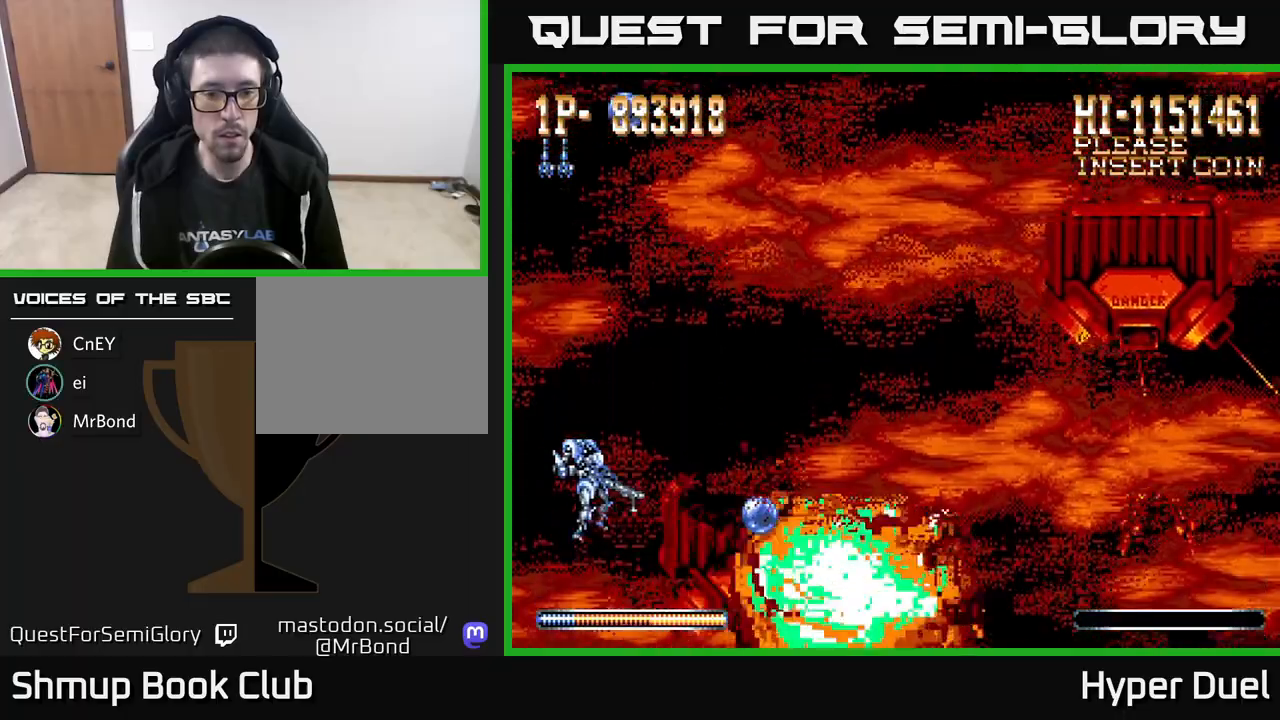
{"buttons": ["X", "DPAD_RIGHT"], "right_stick": "center", "events": [[17, "DPAD_LEFT", "down"], [167, "DPAD_LEFT", "up"], [483, "DPAD_RIGHT", "down"]]}
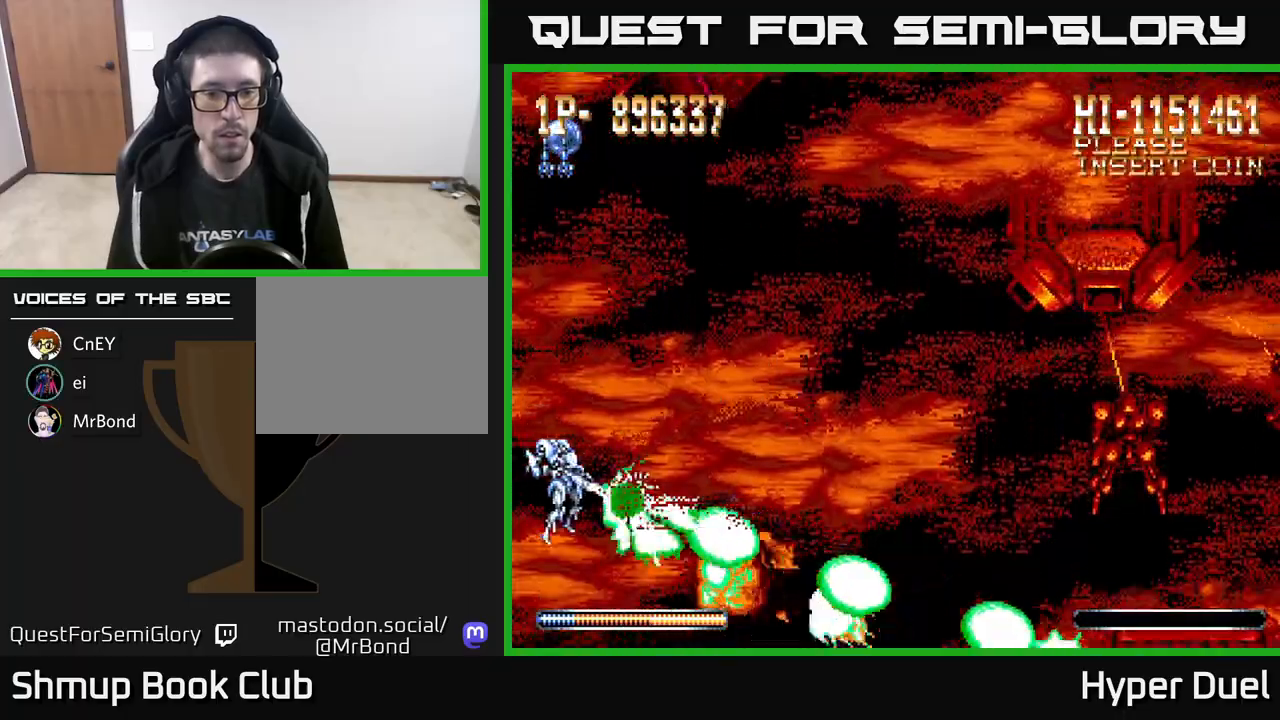
{"buttons": ["X", "DPAD_RIGHT"], "right_stick": "center", "events": []}
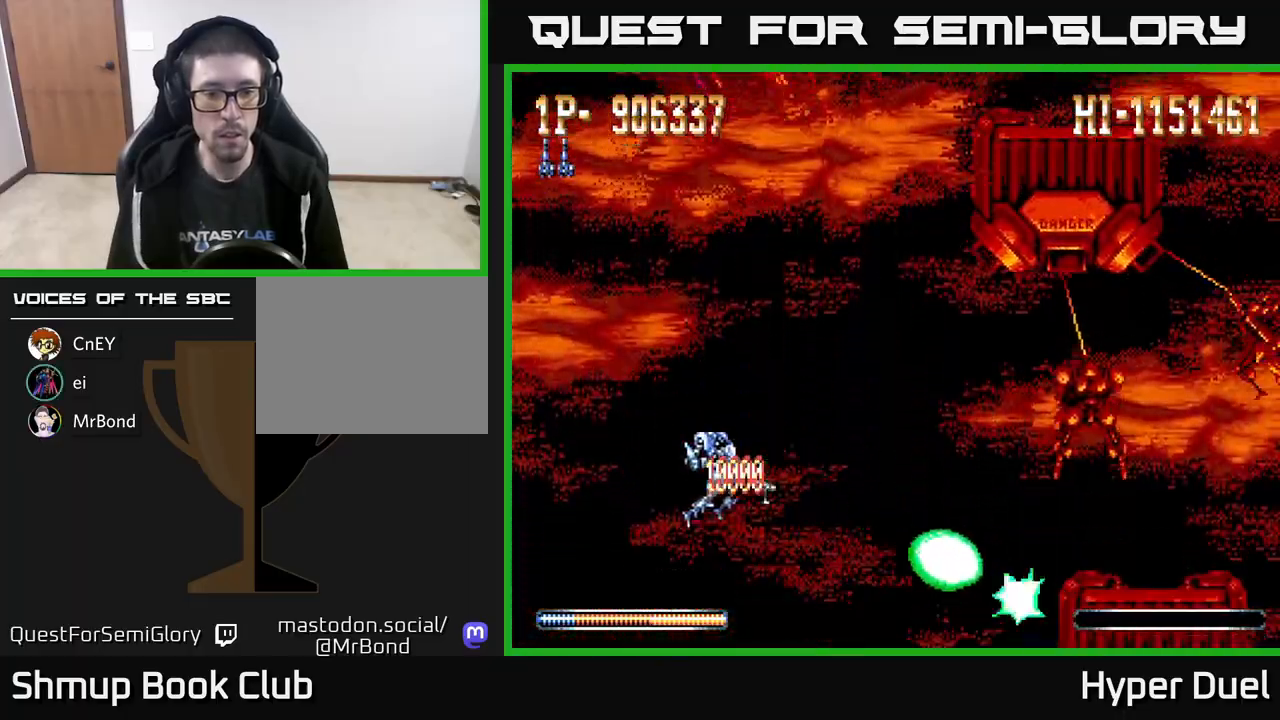
{"buttons": ["X", "DPAD_LEFT"], "right_stick": "center", "events": [[17, "DPAD_UP", "down"], [50, "DPAD_RIGHT", "up"], [283, "DPAD_UP", "up"], [500, "DPAD_LEFT", "down"]]}
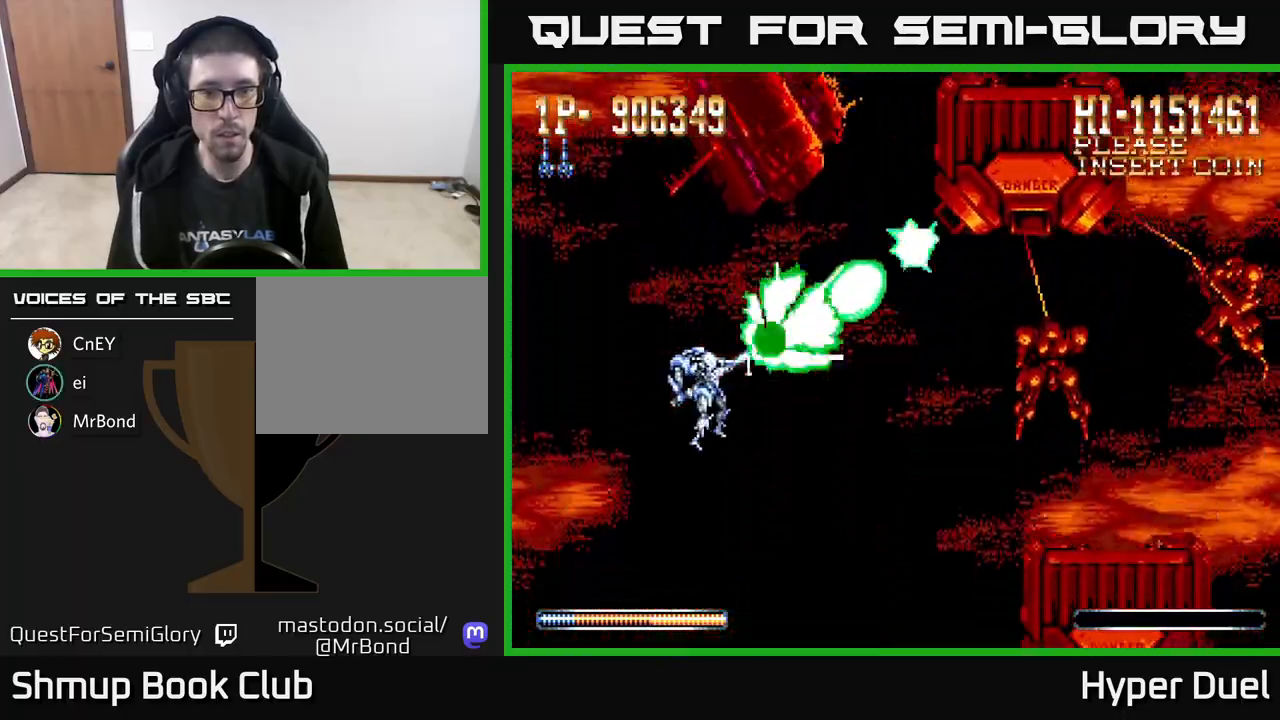
{"buttons": ["X"], "right_stick": "center", "events": [[100, "DPAD_LEFT", "up"], [350, "DPAD_UP", "down"], [433, "DPAD_UP", "up"]]}
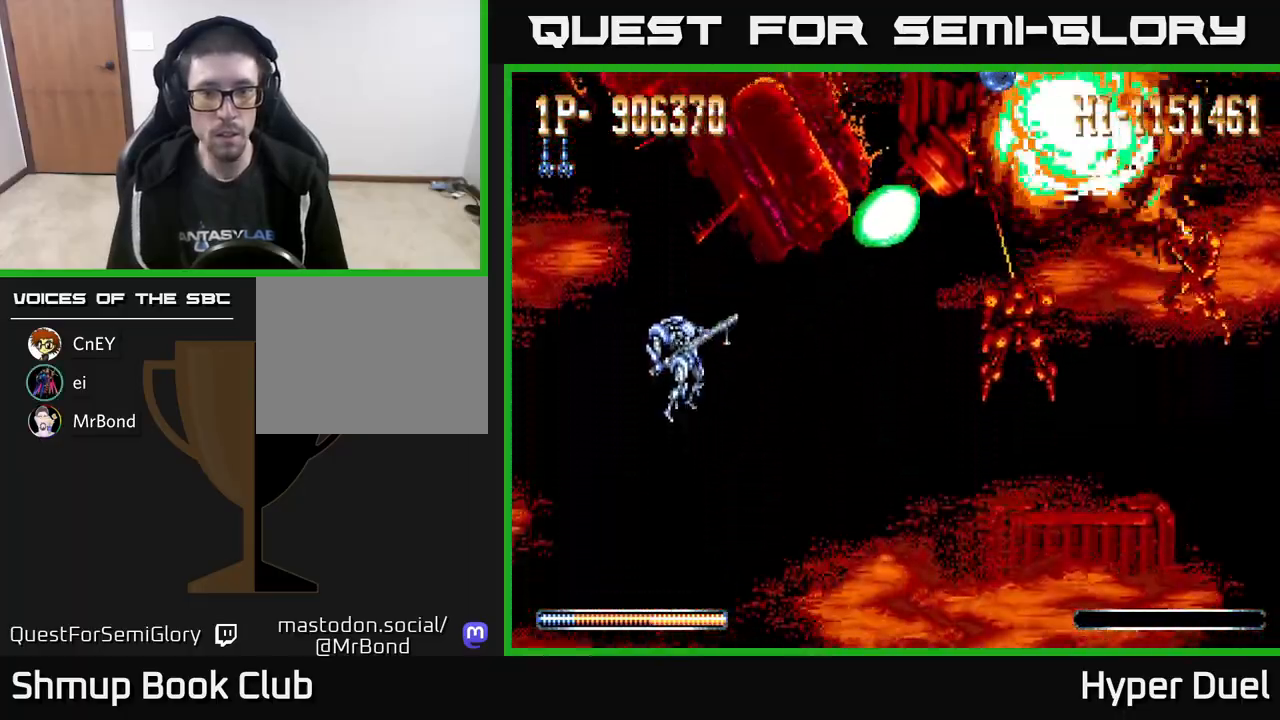
{"buttons": ["X"], "right_stick": "center", "events": [[317, "DPAD_UP", "down"], [400, "DPAD_UP", "up"]]}
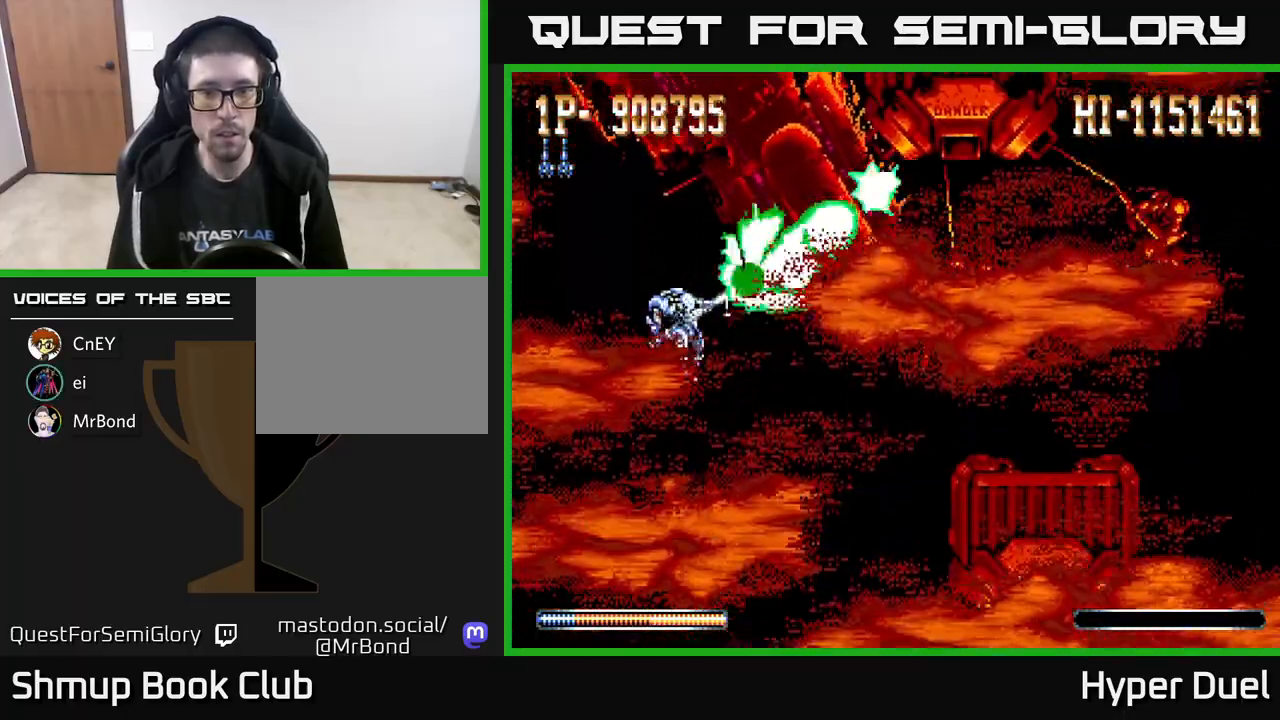
{"buttons": ["X", "DPAD_DOWN"], "right_stick": "center", "events": [[317, "DPAD_DOWN", "down"]]}
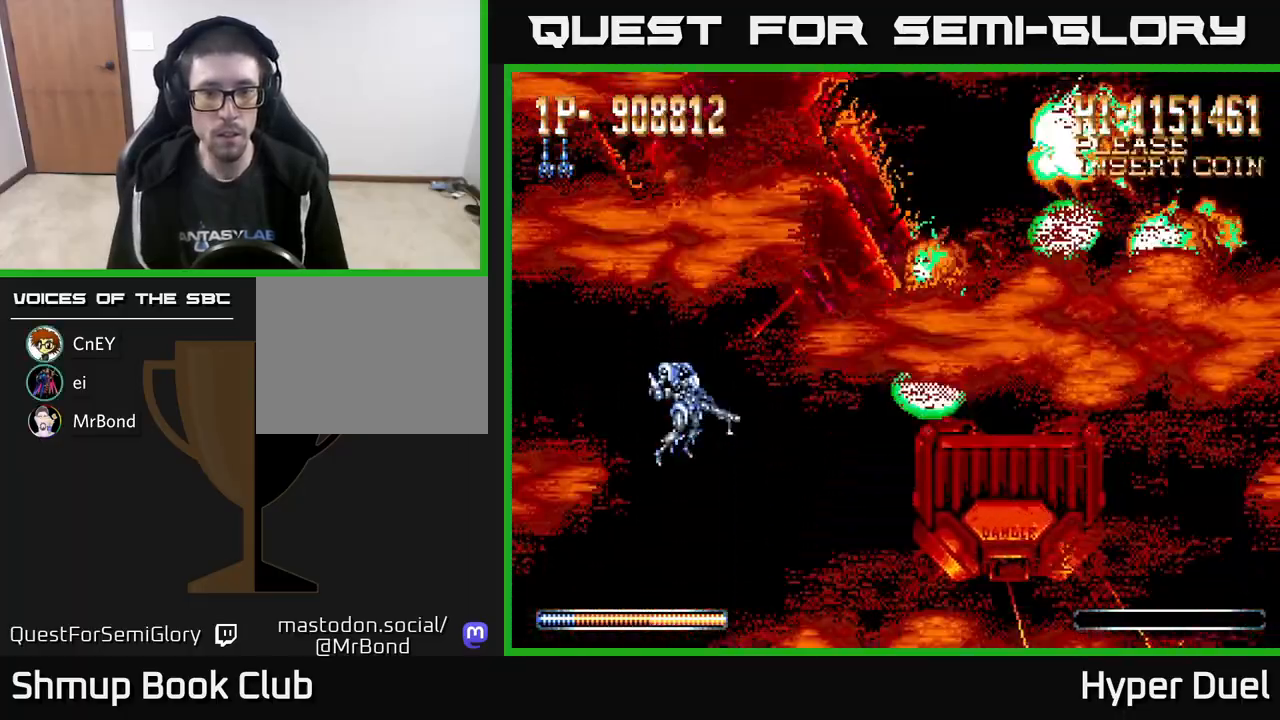
{"buttons": ["X"], "right_stick": "center", "events": [[67, "DPAD_DOWN", "up"]]}
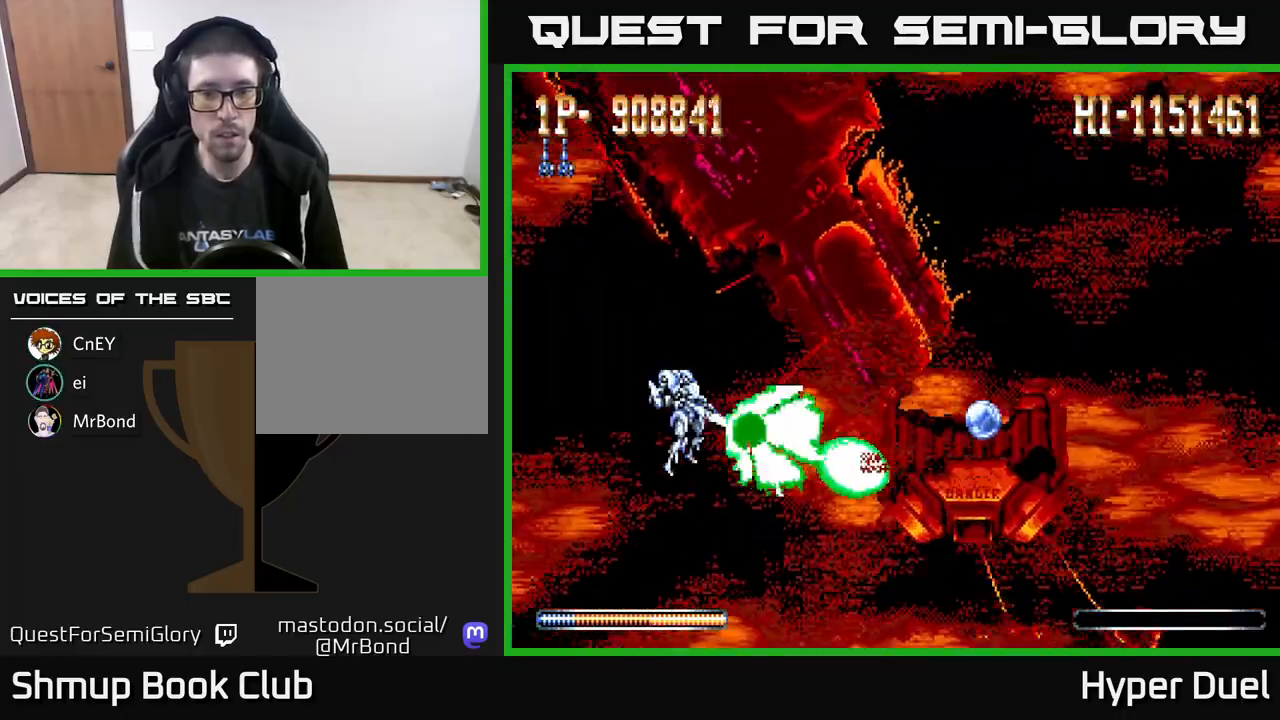
{"buttons": ["X"], "right_stick": "center", "events": [[67, "DPAD_RIGHT", "down"], [150, "DPAD_RIGHT", "up"]]}
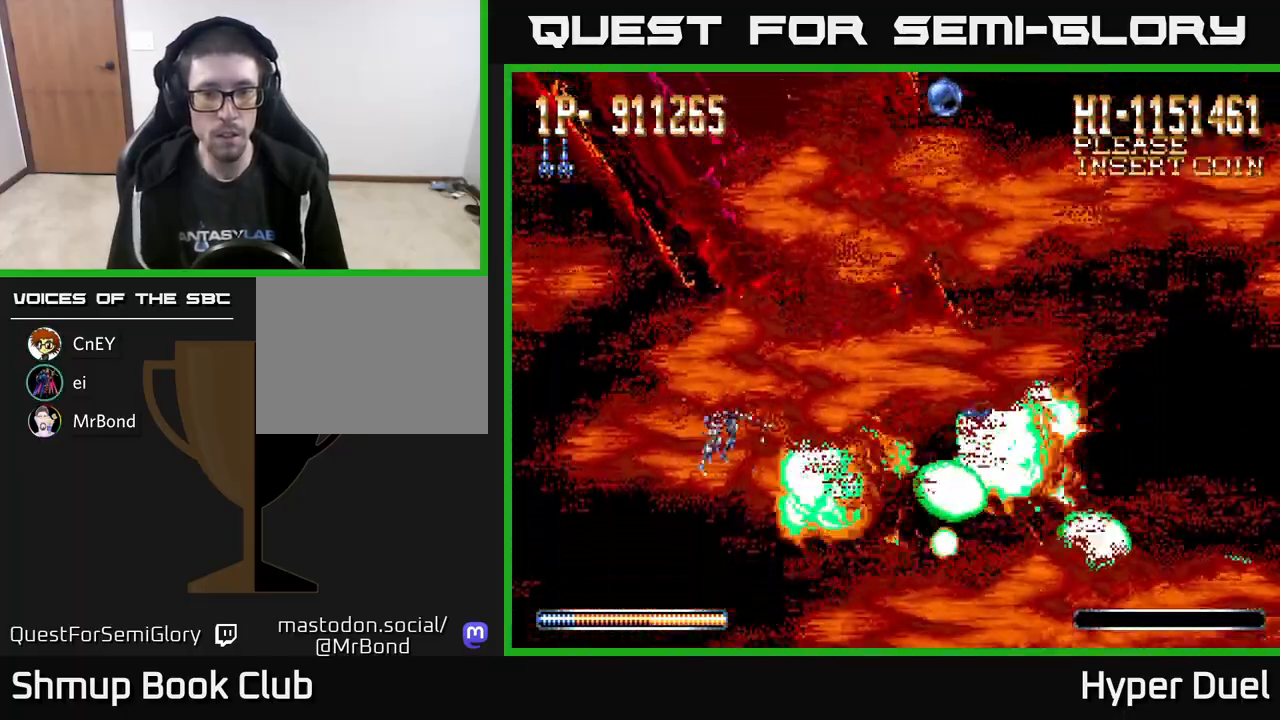
{"buttons": ["X", "DPAD_RIGHT"], "right_stick": "center", "events": [[17, "DPAD_RIGHT", "down"], [83, "DPAD_RIGHT", "up"], [200, "DPAD_DOWN", "down"], [300, "DPAD_RIGHT", "down"], [333, "DPAD_DOWN", "up"]]}
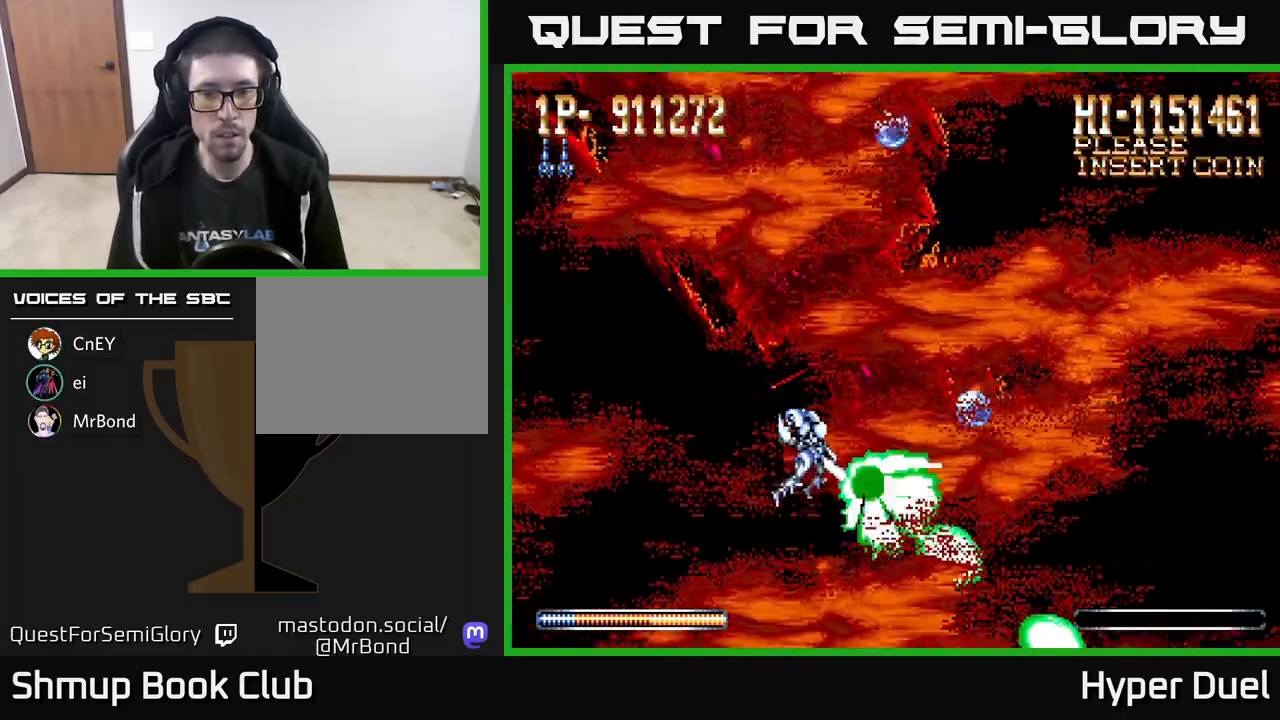
{"buttons": ["A", "DPAD_UP", "DPAD_LEFT"], "right_stick": "center", "events": [[100, "A", "down"], [150, "X", "up"], [433, "DPAD_UP", "down"], [450, "DPAD_RIGHT", "up"], [483, "DPAD_LEFT", "down"]]}
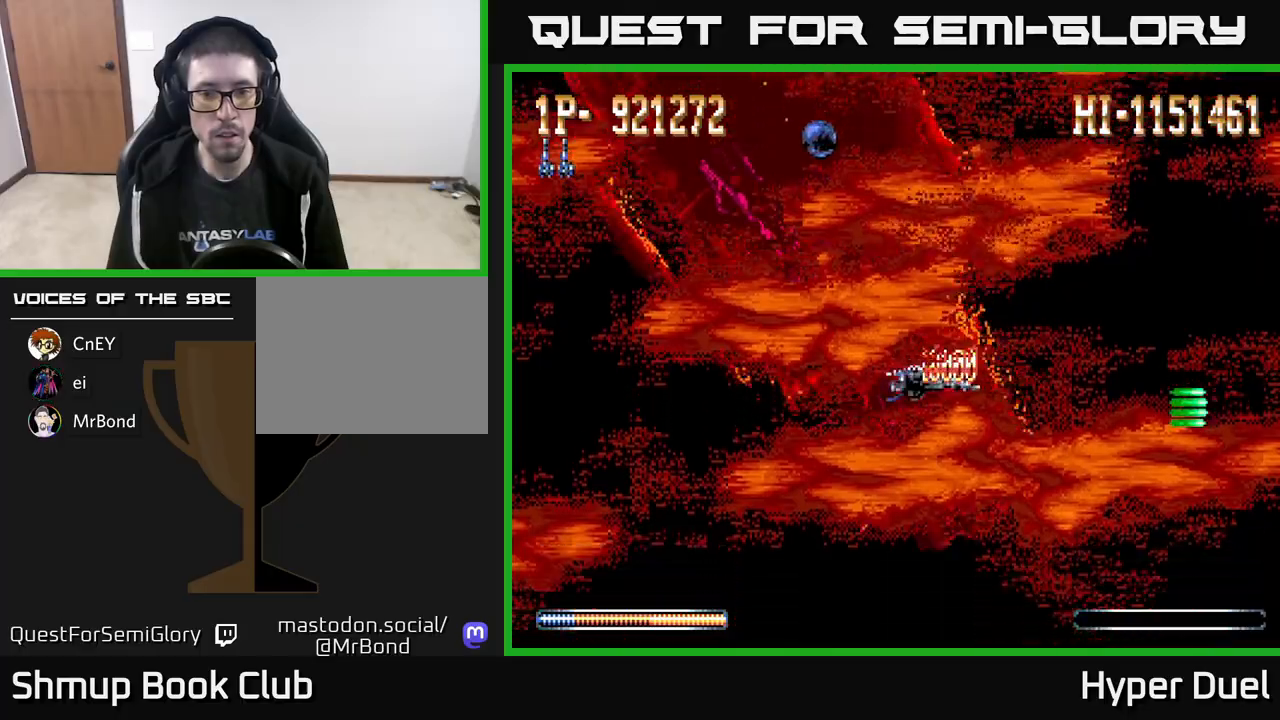
{"buttons": ["A", "DPAD_UP", "DPAD_LEFT"], "right_stick": "center", "events": [[417, "DPAD_LEFT", "up"], [500, "DPAD_LEFT", "down"]]}
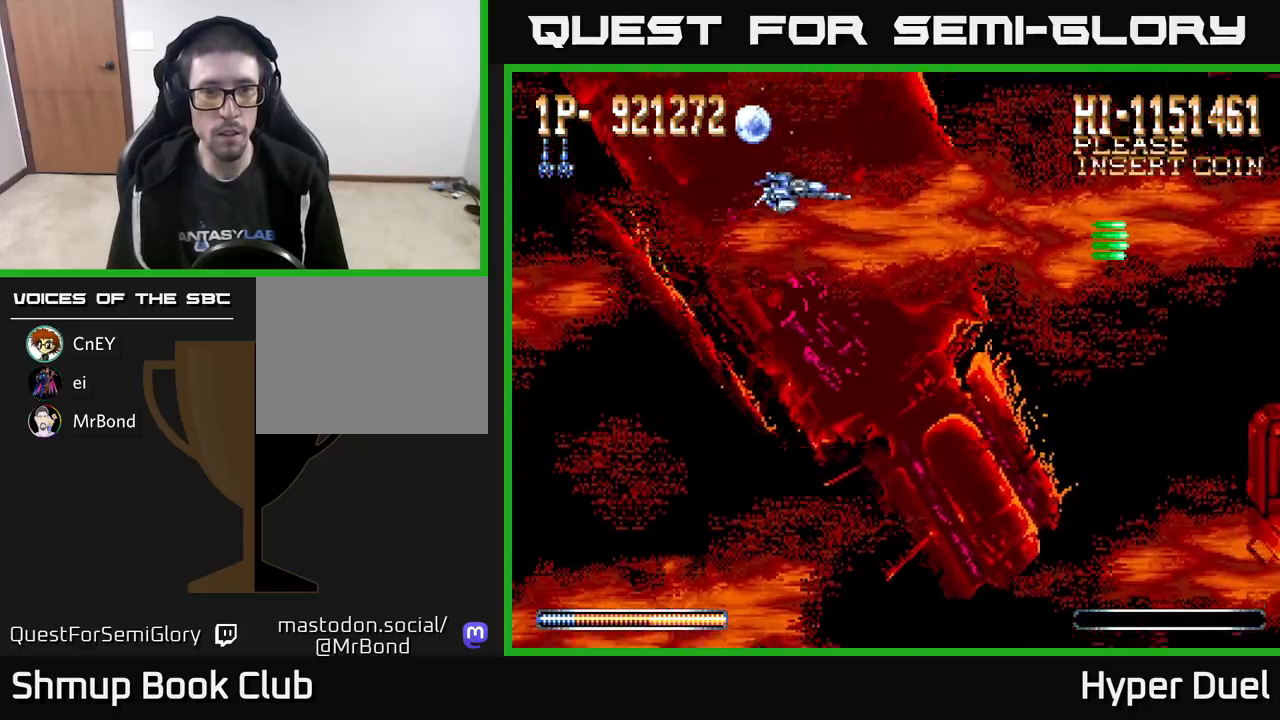
{"buttons": ["X", "DPAD_DOWN"], "right_stick": "center", "events": [[333, "DPAD_UP", "up"], [350, "X", "down"], [367, "A", "up"], [433, "DPAD_LEFT", "up"], [500, "DPAD_DOWN", "down"]]}
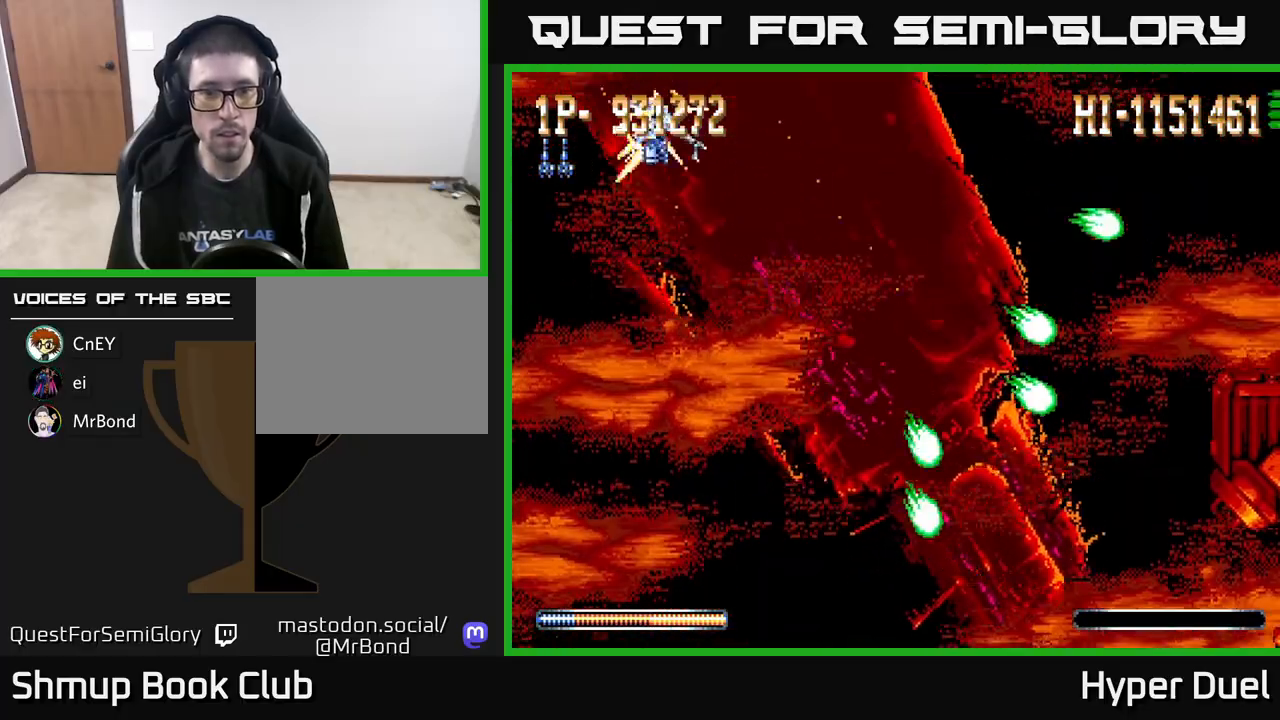
{"buttons": ["X", "DPAD_DOWN", "DPAD_LEFT"], "right_stick": "center", "events": [[233, "DPAD_LEFT", "down"]]}
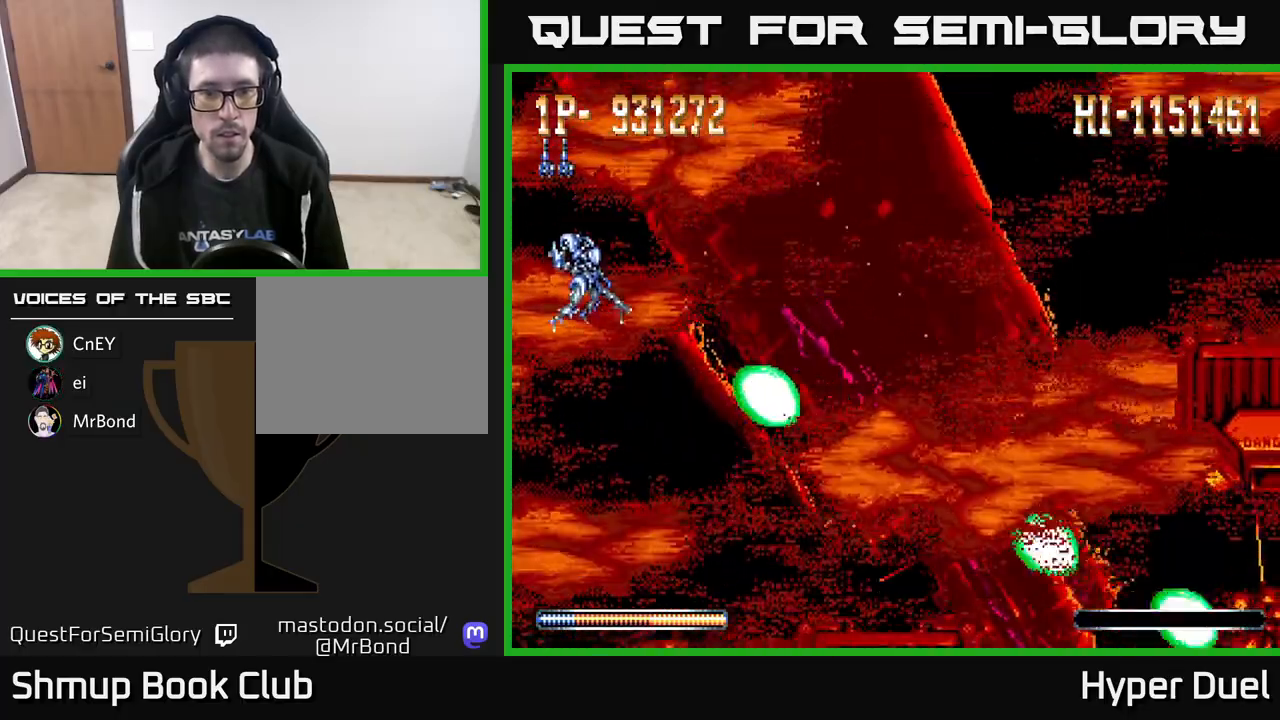
{"buttons": ["X", "DPAD_DOWN"], "right_stick": "center", "events": [[167, "DPAD_LEFT", "up"], [317, "DPAD_DOWN", "up"], [350, "DPAD_UP", "down"], [383, "DPAD_UP", "up"], [417, "DPAD_DOWN", "down"]]}
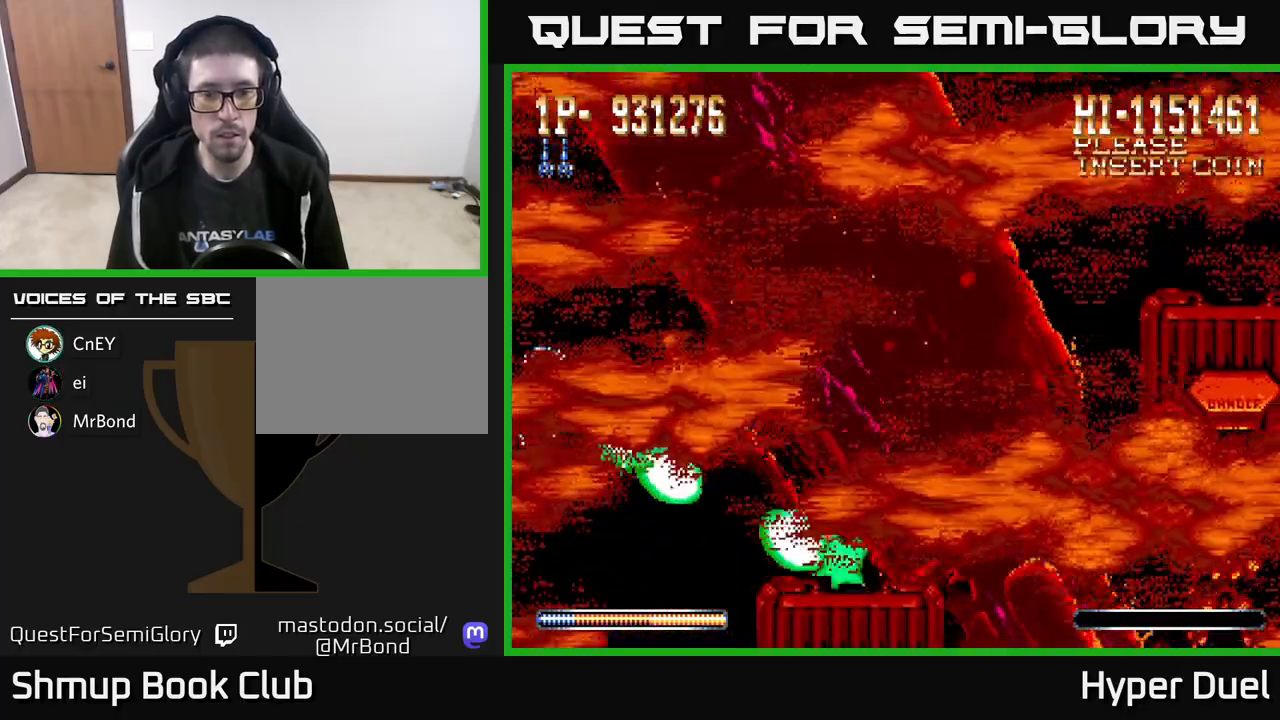
{"buttons": ["X", "DPAD_DOWN", "DPAD_RIGHT"], "right_stick": "center", "events": [[117, "DPAD_DOWN", "up"], [267, "DPAD_DOWN", "down"], [333, "DPAD_RIGHT", "down"]]}
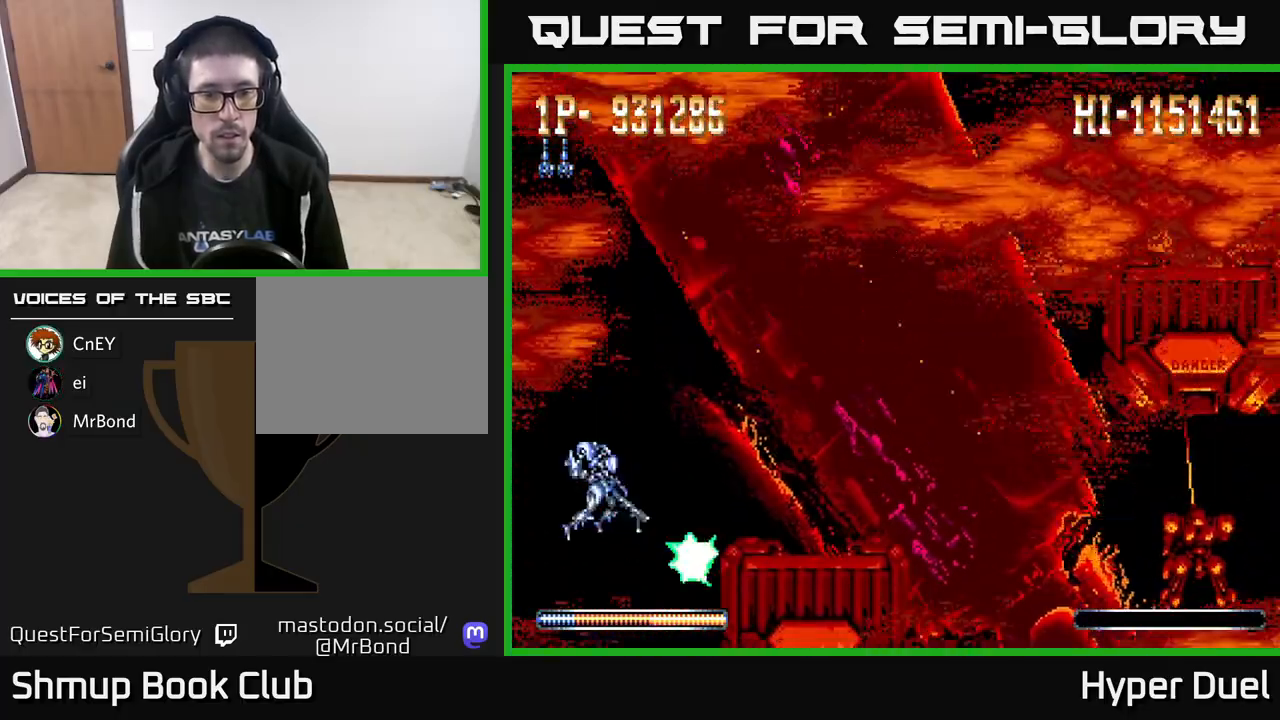
{"buttons": ["X", "DPAD_UP"], "right_stick": "center", "events": [[83, "DPAD_RIGHT", "up"], [100, "DPAD_DOWN", "up"], [317, "DPAD_RIGHT", "down"], [350, "DPAD_DOWN", "down"], [417, "DPAD_DOWN", "up"], [467, "DPAD_RIGHT", "up"], [467, "DPAD_UP", "down"]]}
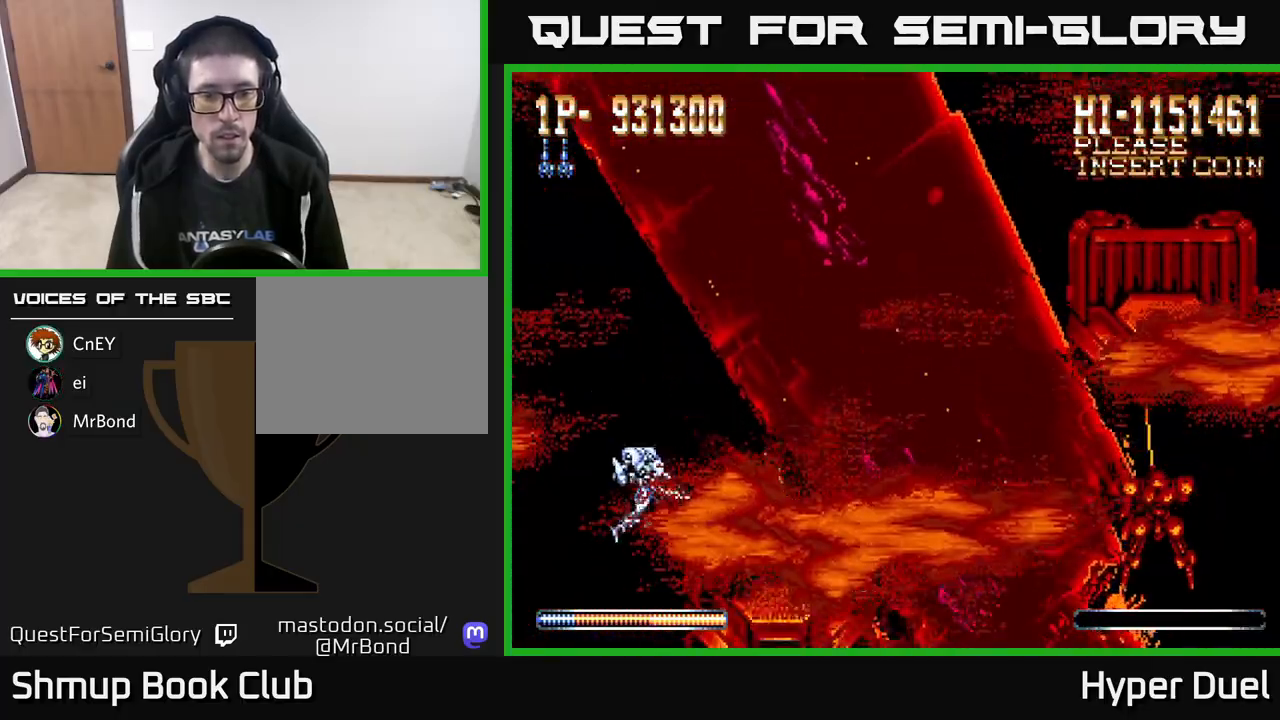
{"buttons": ["X", "DPAD_DOWN", "DPAD_LEFT"], "right_stick": "center"}
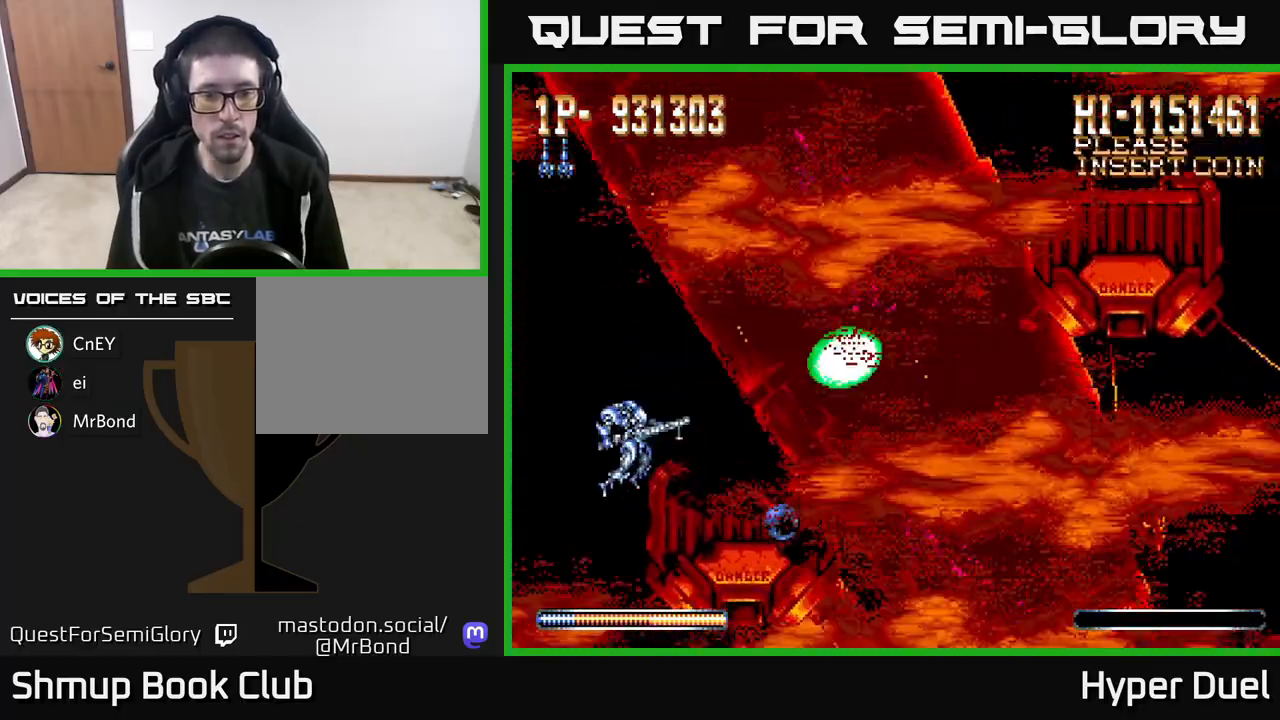
{"buttons": ["X", "DPAD_DOWN", "DPAD_RIGHT"], "right_stick": "center", "events": [[217, "DPAD_DOWN", "up"], [317, "DPAD_LEFT", "up"], [417, "DPAD_RIGHT", "down"], [467, "DPAD_DOWN", "down"]]}
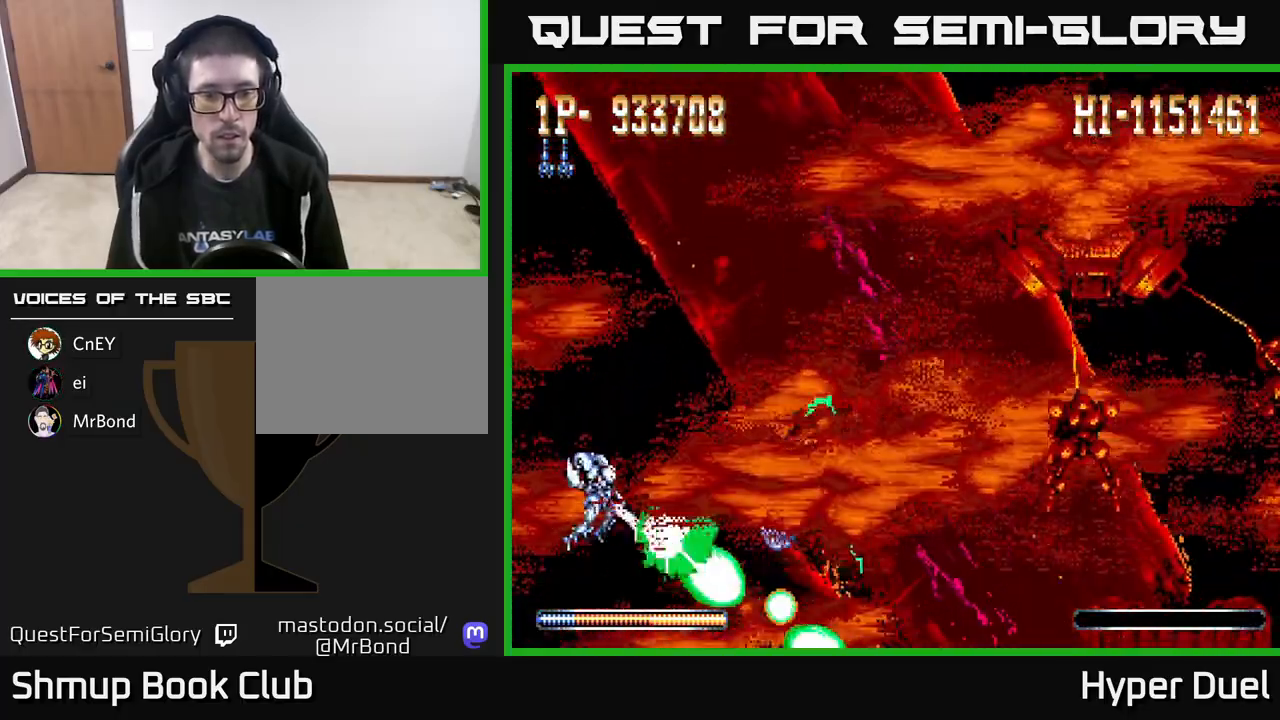
{"buttons": ["X"], "right_stick": "center", "events": [[33, "DPAD_DOWN", "up"], [117, "DPAD_UP", "down"], [350, "DPAD_UP", "up"], [417, "DPAD_DOWN", "down"], [483, "DPAD_DOWN", "up"], [483, "DPAD_RIGHT", "up"]]}